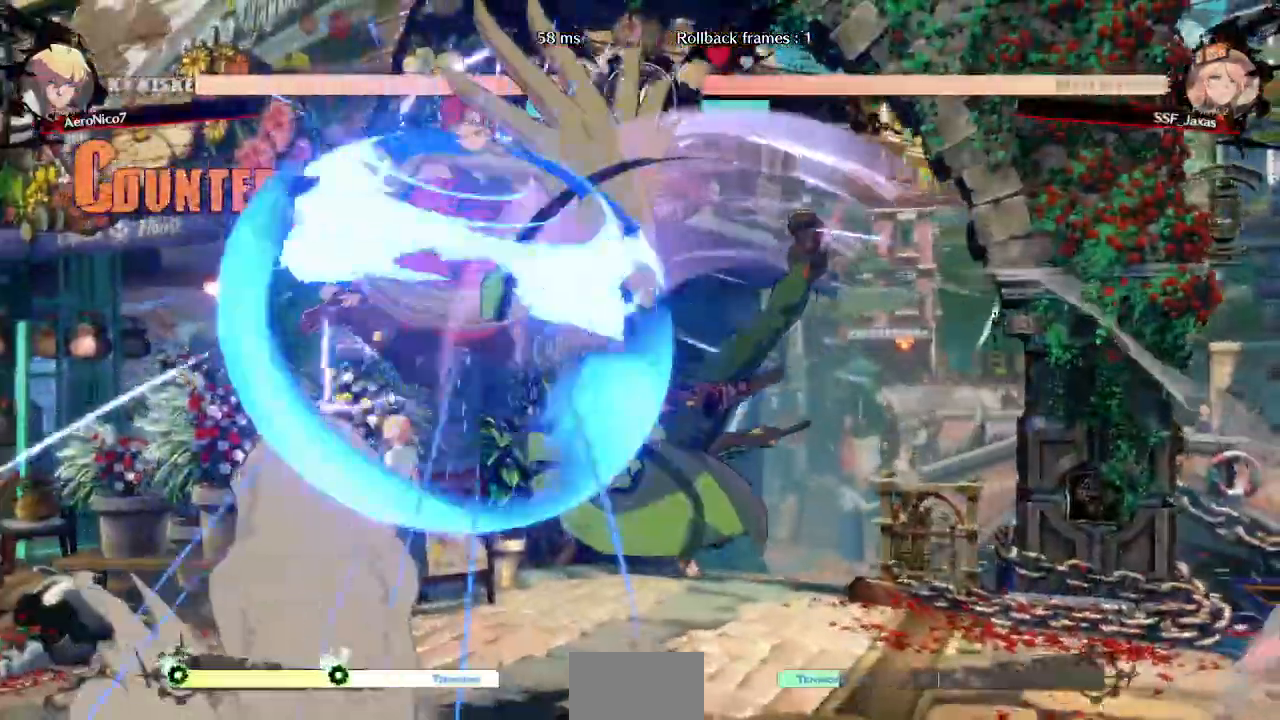
Gameplay with a controller (arcade stick); each line is a JSON object with the inputs held at the frame after it. "events" lists button and stick changes between this image and that frame as [ms after this image, input, new state], when the widget could be followed in between. Not read: L3 R3 SELECT START.
{"buttons": ["SQUARE", "TRIANGLE", "DPAD_DOWN", "DPAD_LEFT"]}
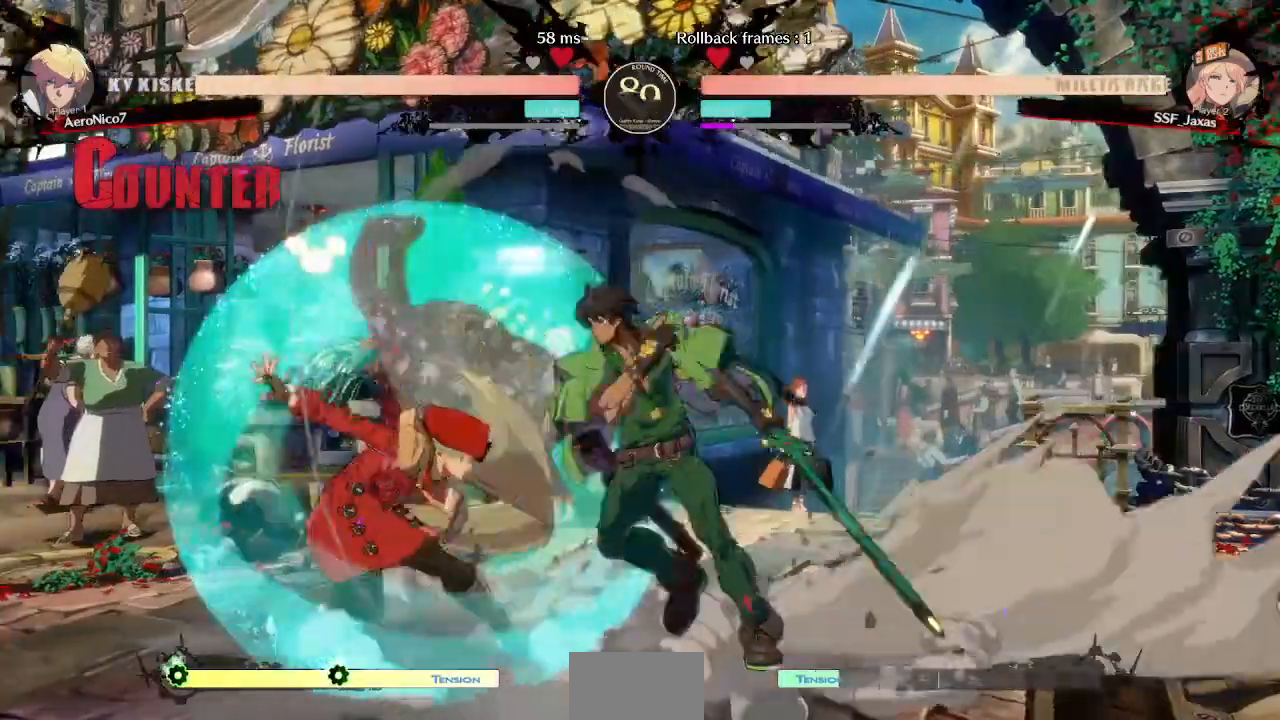
{"buttons": ["DPAD_DOWN", "DPAD_LEFT"]}
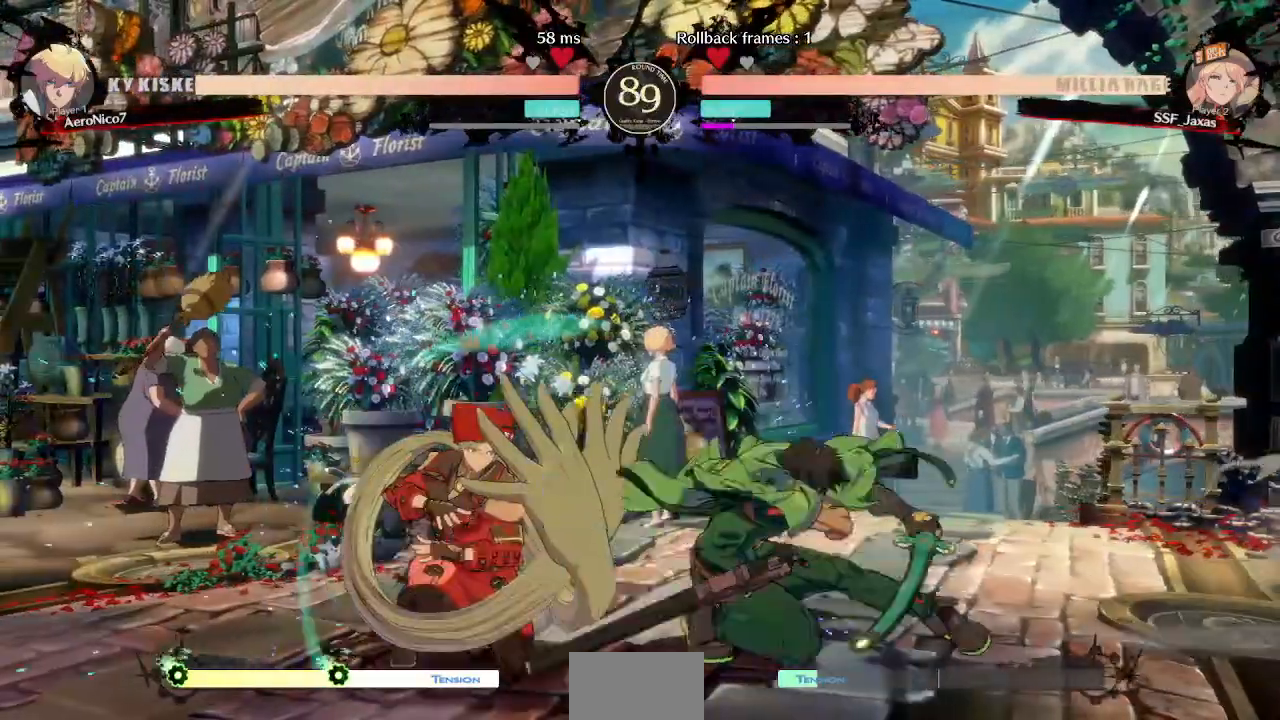
{"buttons": ["DPAD_DOWN", "DPAD_LEFT"], "events": []}
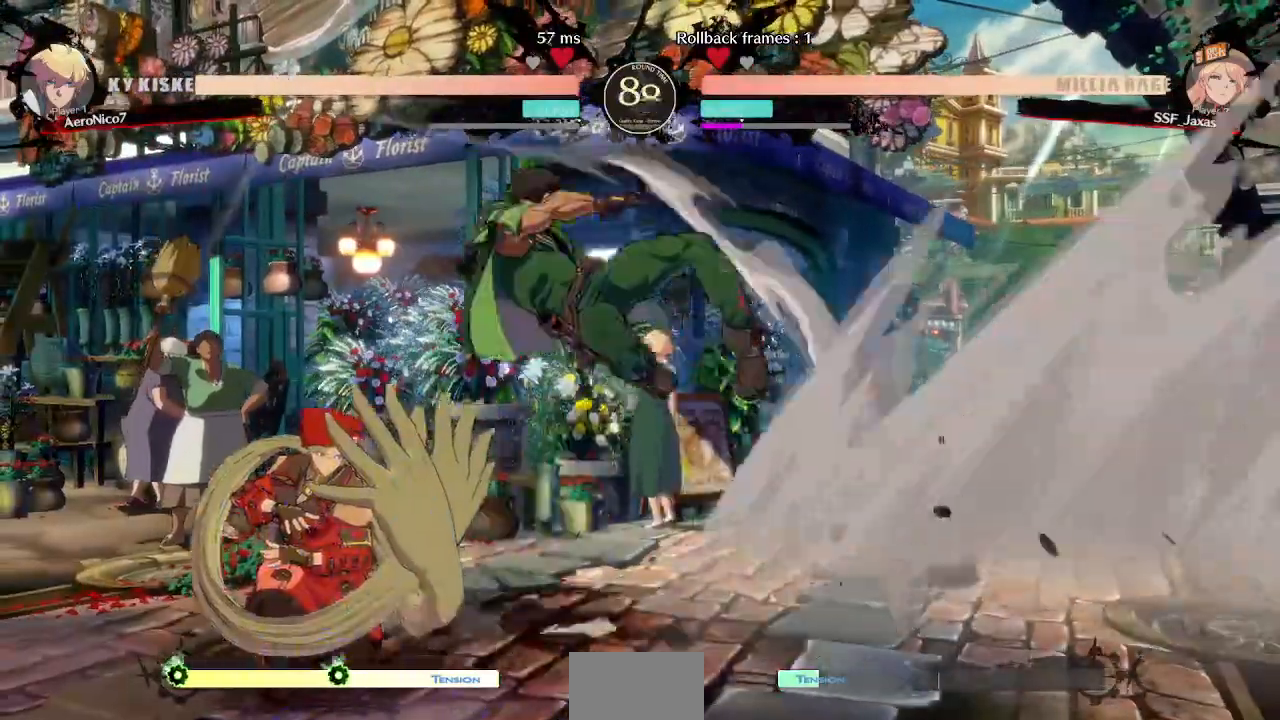
{"buttons": ["DPAD_LEFT"], "events": [[160, "DPAD_DOWN", "up"]]}
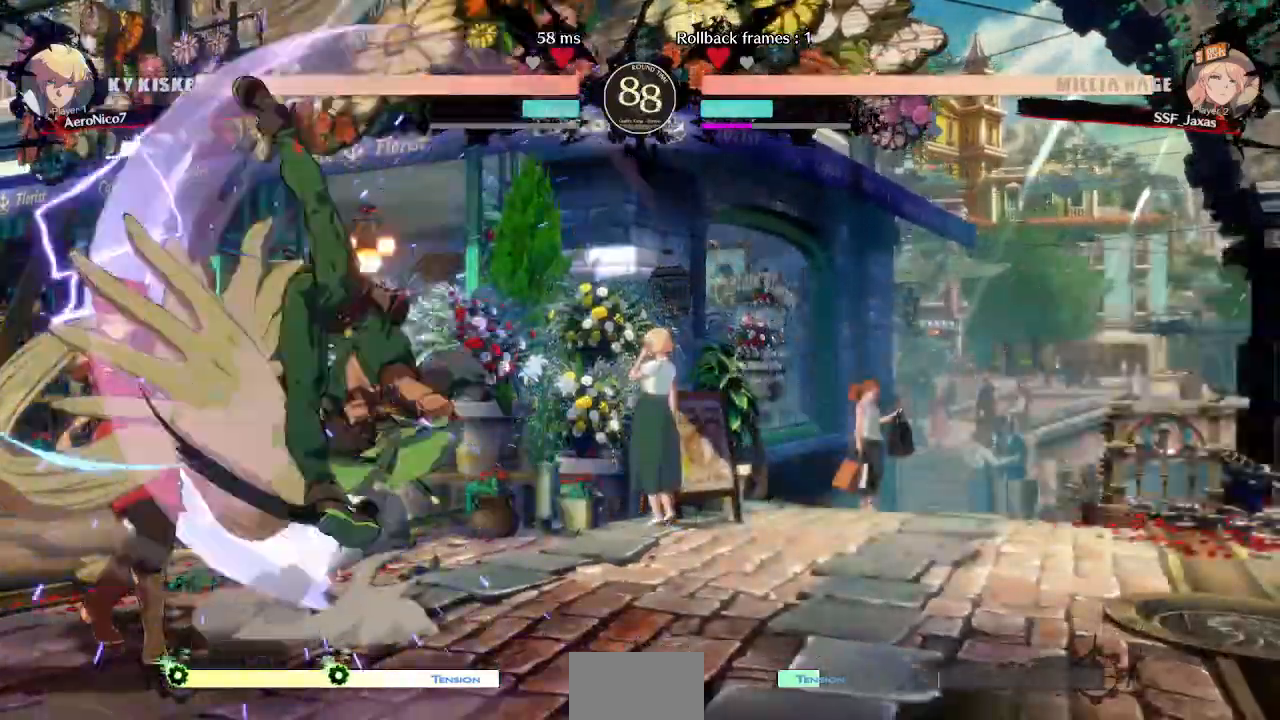
{"buttons": ["R2", "DPAD_DOWN"], "events": [[120, "DPAD_DOWN", "down"], [240, "DPAD_LEFT", "up"], [280, "SQUARE", "down"], [360, "SQUARE", "up"], [400, "R2", "down"]]}
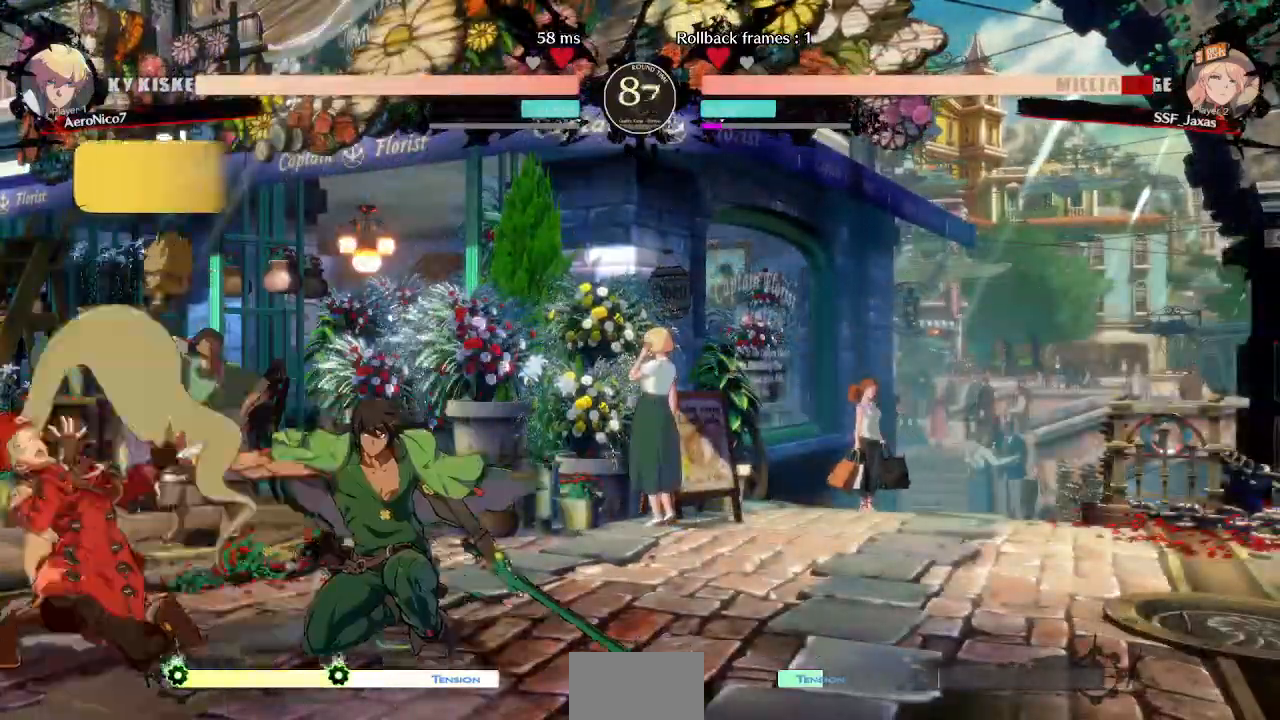
{"buttons": ["SQUARE", "TRIANGLE", "DPAD_LEFT"], "events": [[80, "DPAD_DOWN", "up"], [120, "R2", "up"], [200, "DPAD_DOWN", "down"], [200, "DPAD_LEFT", "down"], [480, "SQUARE", "down"], [480, "TRIANGLE", "down"], [520, "DPAD_DOWN", "up"]]}
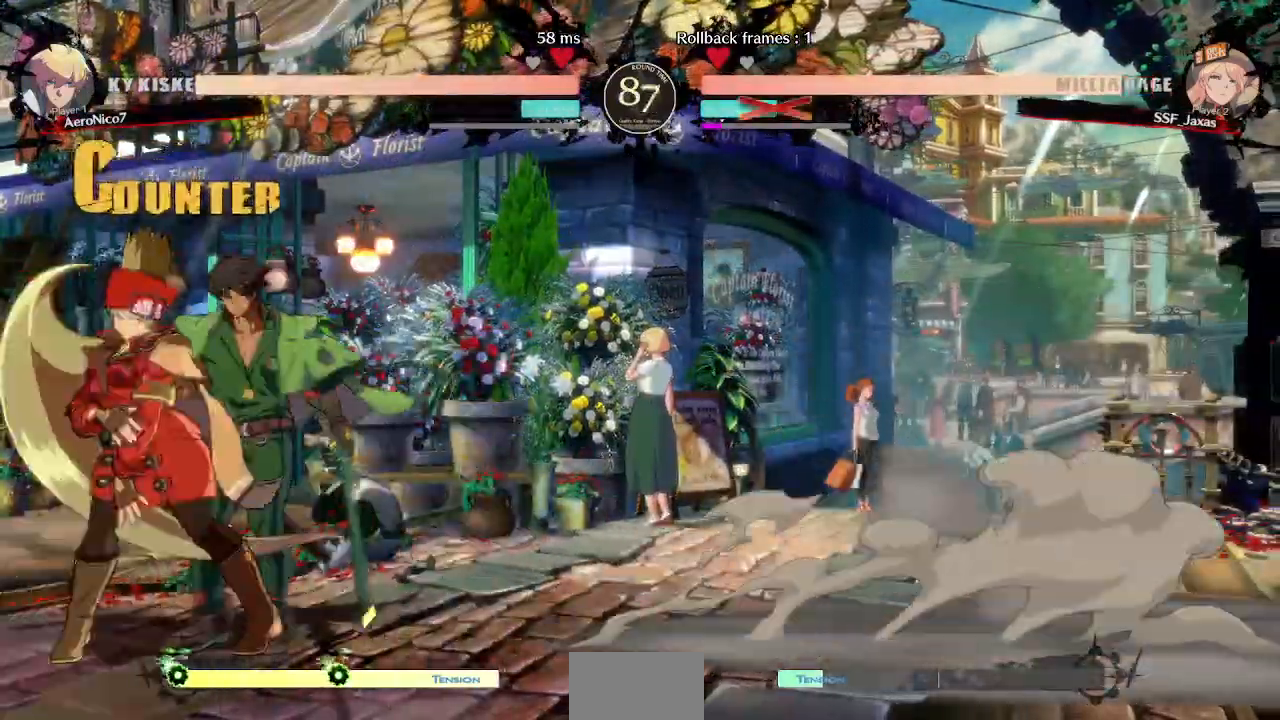
{"buttons": ["DPAD_LEFT"], "events": [[40, "DPAD_UP", "down"], [40, "SQUARE", "up"], [40, "TRIANGLE", "up"], [120, "DPAD_UP", "up"]]}
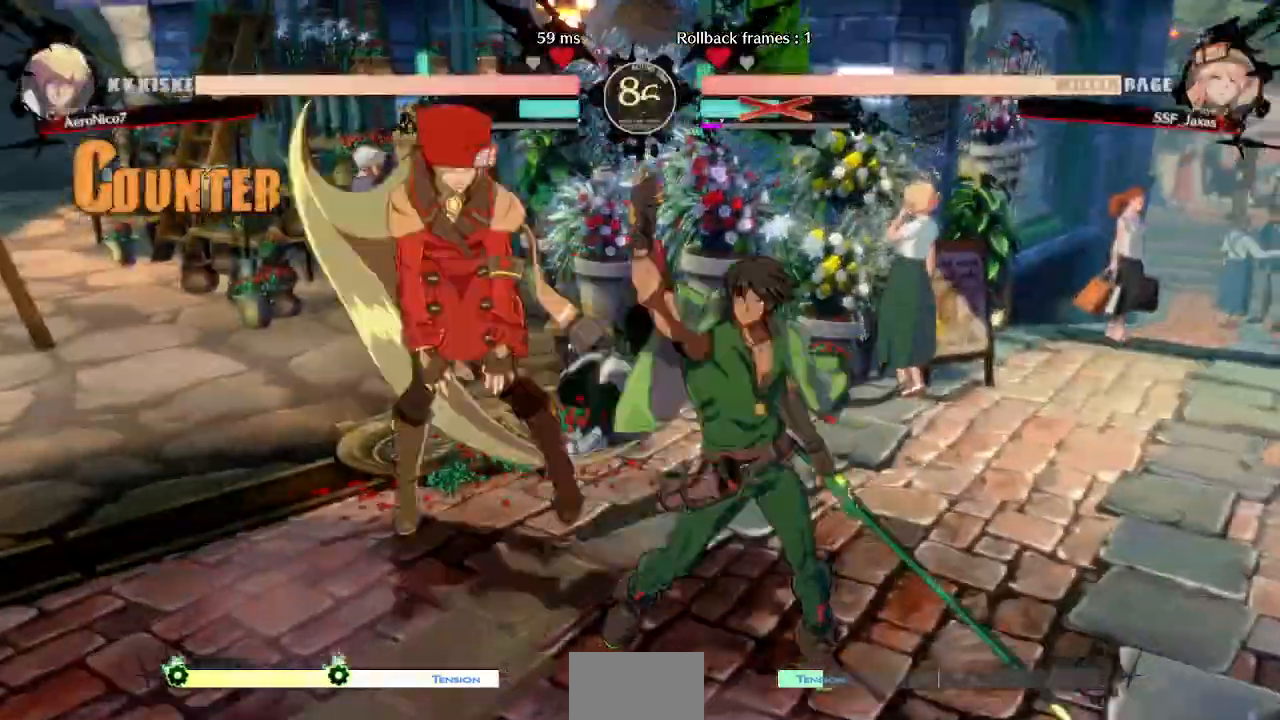
{"buttons": ["DPAD_DOWN", "DPAD_LEFT"], "events": [[80, "DPAD_DOWN", "down"], [120, "R1", "down"], [120, "SQUARE", "down"], [120, "TRIANGLE", "down"], [240, "DPAD_DOWN", "up"], [240, "R1", "up"], [240, "SQUARE", "up"], [240, "TRIANGLE", "up"], [520, "DPAD_DOWN", "down"]]}
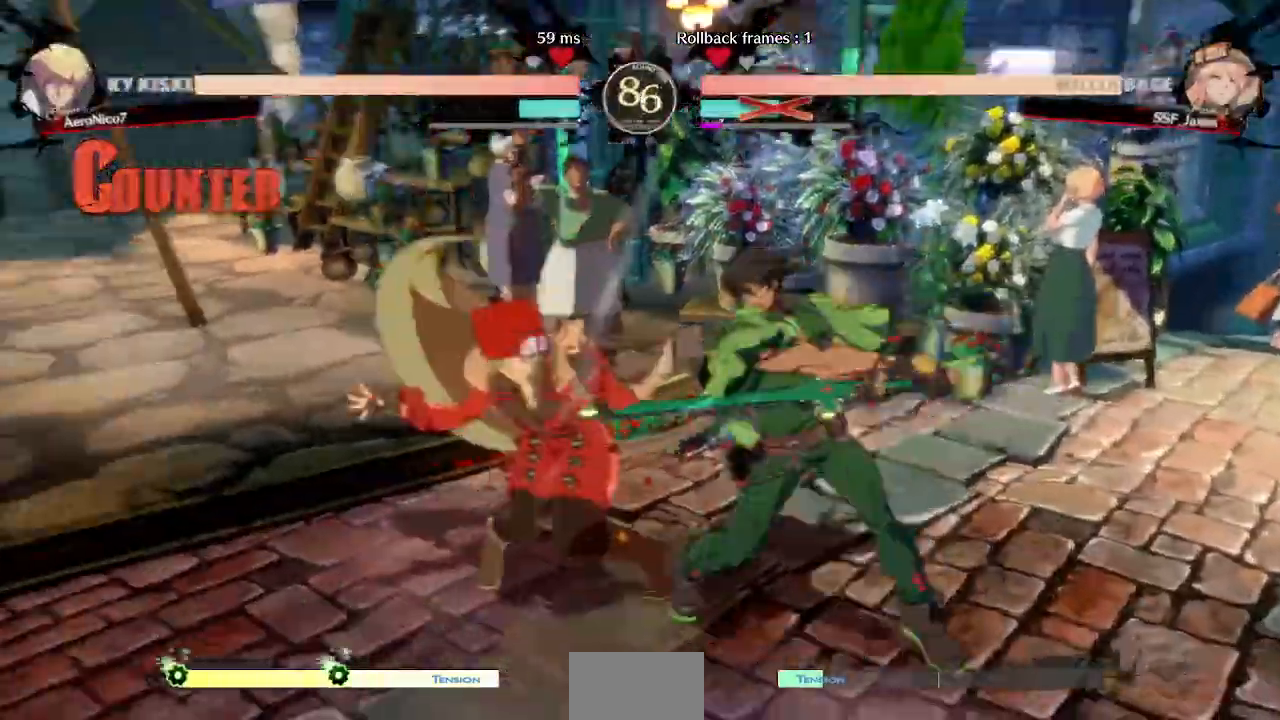
{"buttons": ["DPAD_DOWN", "DPAD_LEFT"], "events": [[280, "SQUARE", "down"], [280, "TRIANGLE", "down"], [400, "TRIANGLE", "up"], [440, "SQUARE", "up"]]}
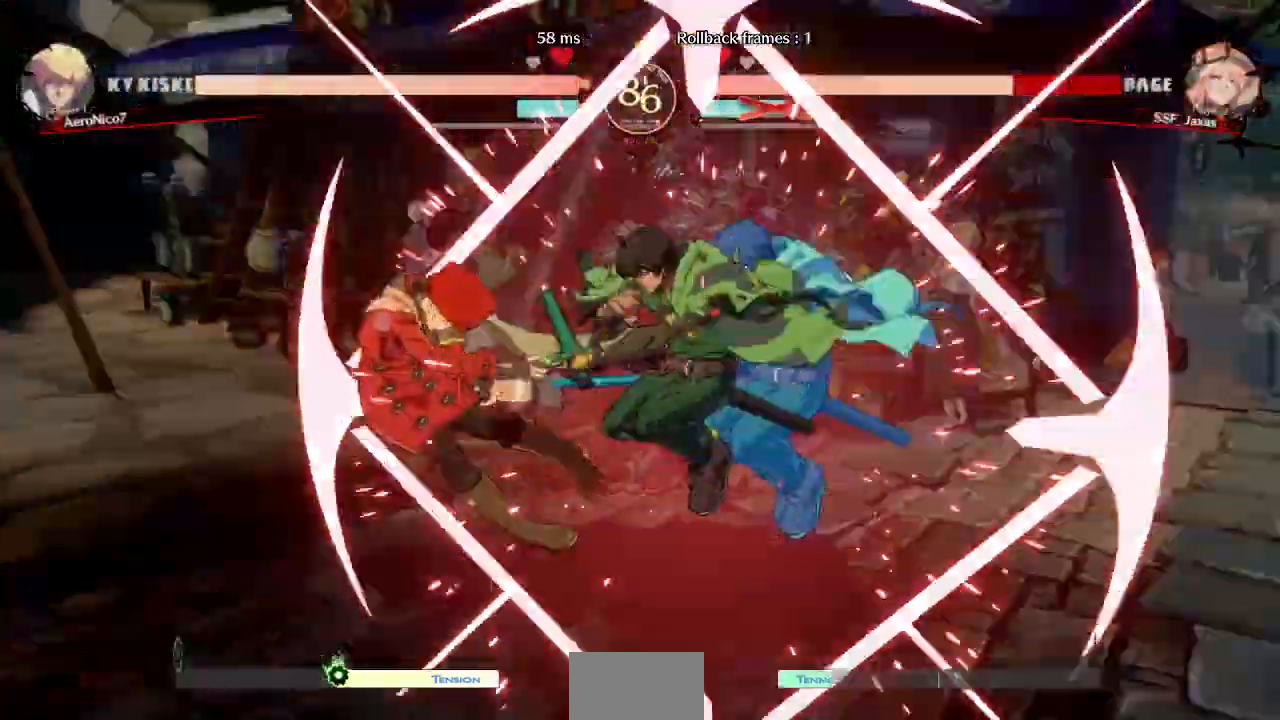
{"buttons": ["DPAD_DOWN", "DPAD_LEFT"]}
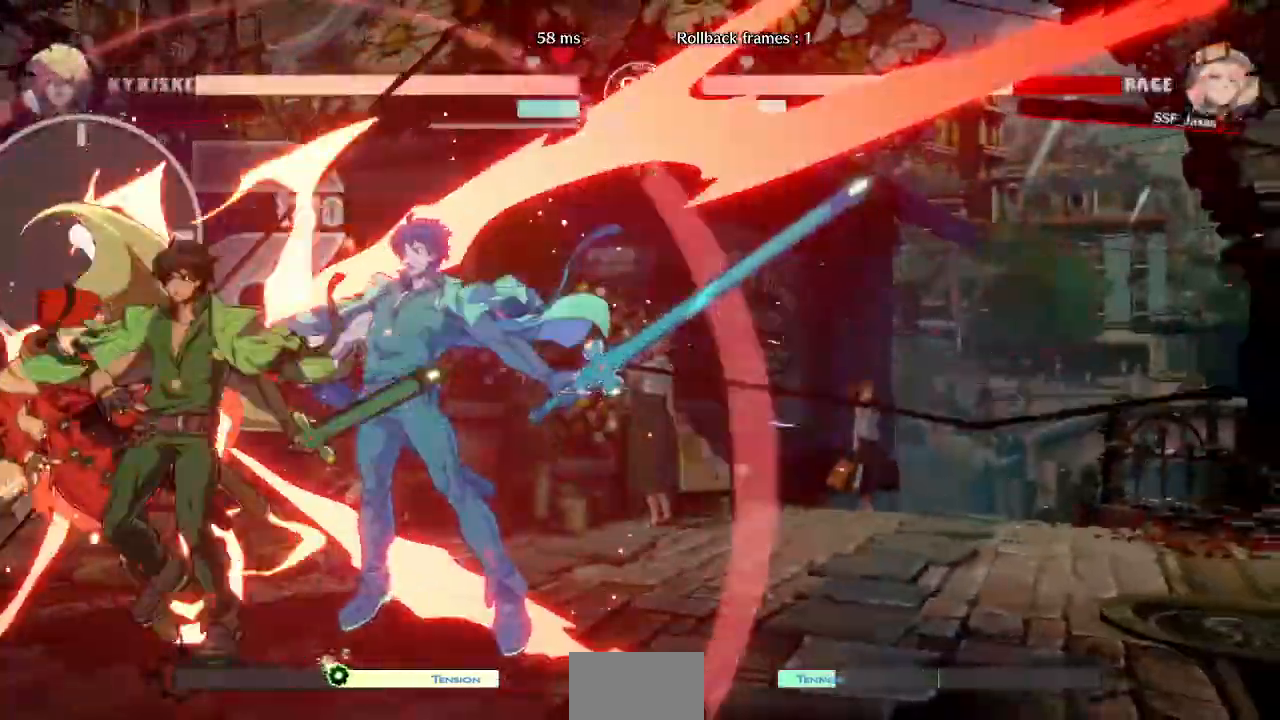
{"buttons": ["SQUARE", "DPAD_LEFT"], "events": [[120, "SQUARE", "down"], [280, "DPAD_DOWN", "up"]]}
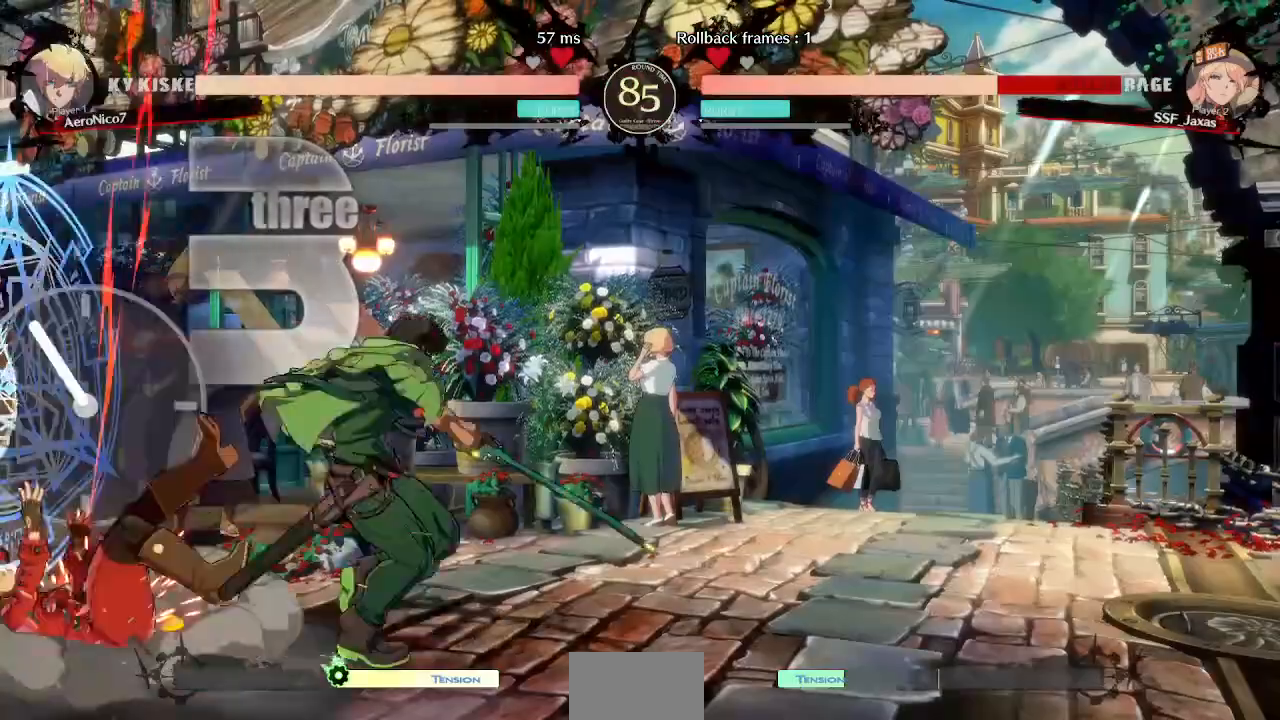
{"buttons": ["SQUARE", "DPAD_LEFT"], "events": []}
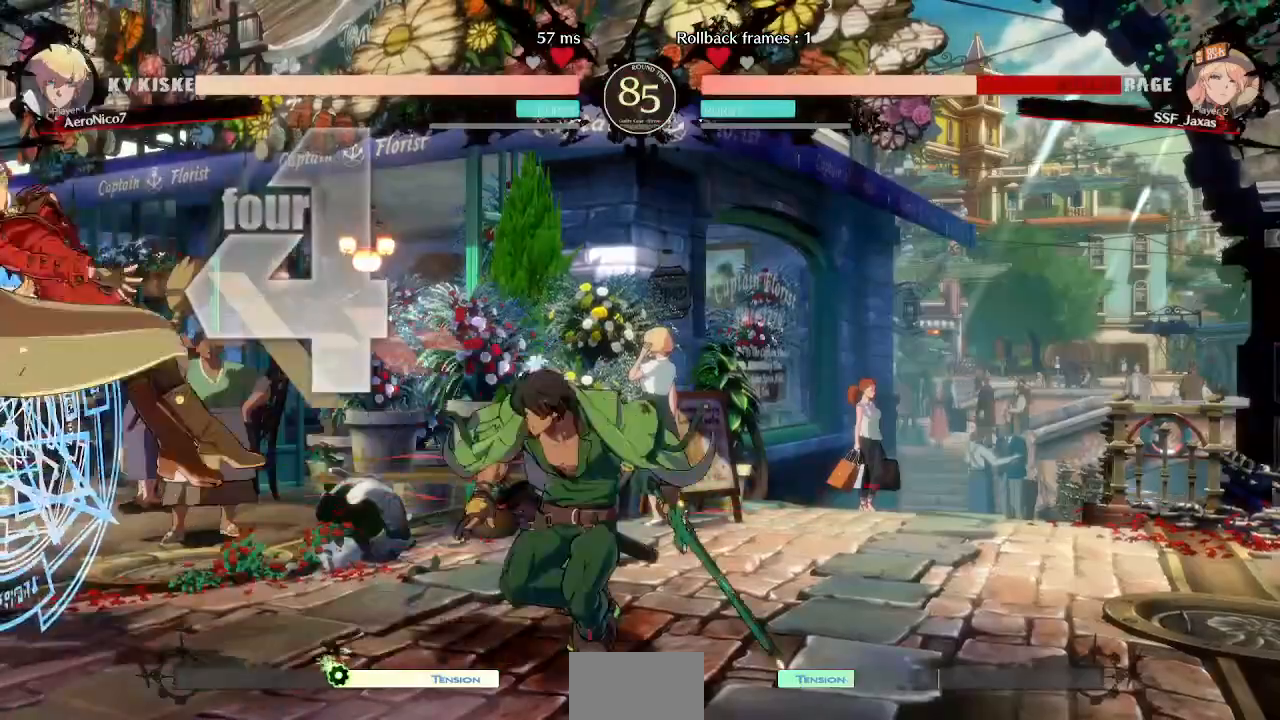
{"buttons": ["SQUARE", "DPAD_LEFT"]}
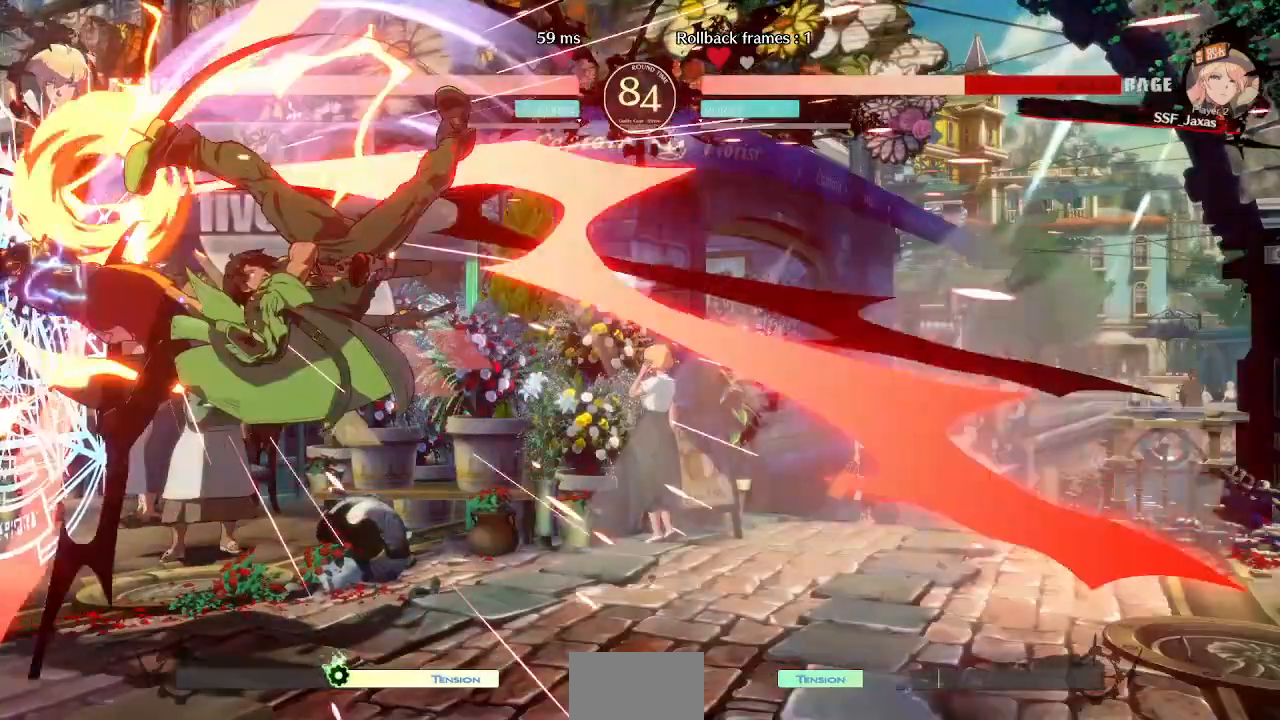
{"buttons": ["SQUARE", "DPAD_DOWN", "DPAD_LEFT"], "events": [[200, "DPAD_DOWN", "down"]]}
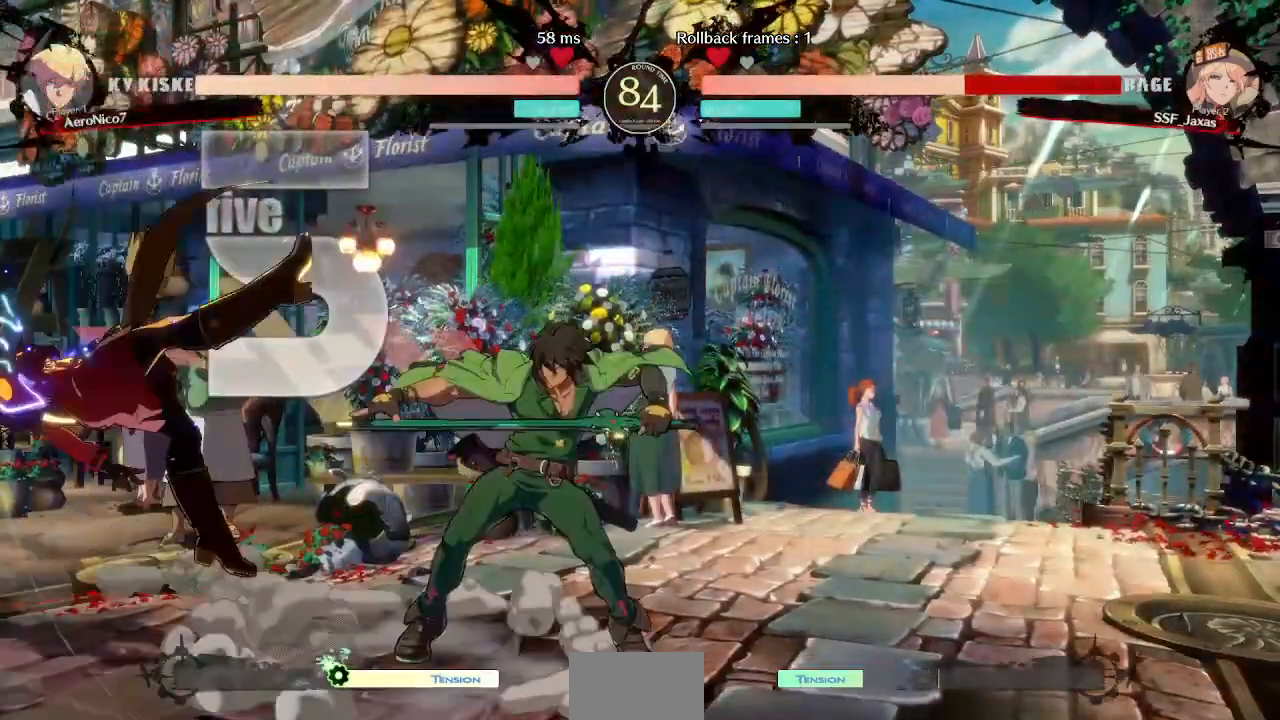
{"buttons": ["SQUARE", "DPAD_LEFT"], "events": [[480, "DPAD_DOWN", "up"]]}
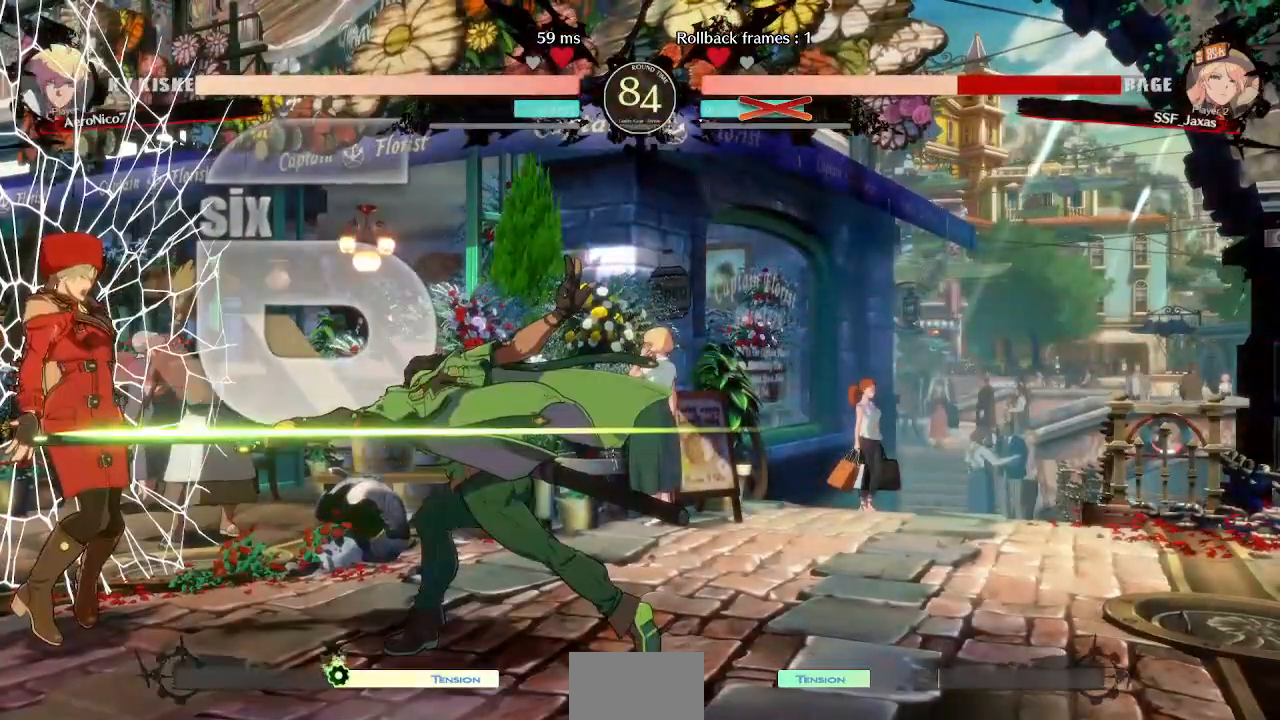
{"buttons": ["SQUARE", "DPAD_RIGHT"], "events": [[80, "DPAD_LEFT", "up"], [80, "DPAD_RIGHT", "down"]]}
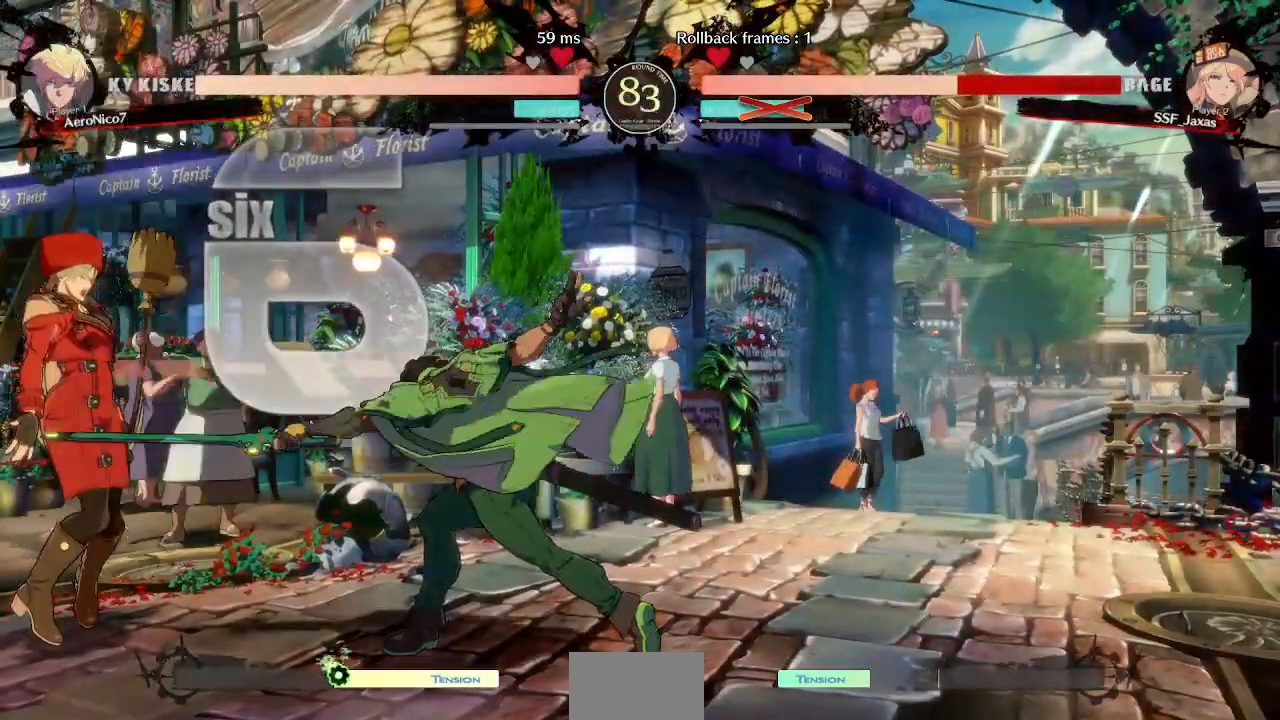
{"buttons": ["SQUARE", "TRIANGLE", "DPAD_RIGHT"], "events": [[80, "TRIANGLE", "down"]]}
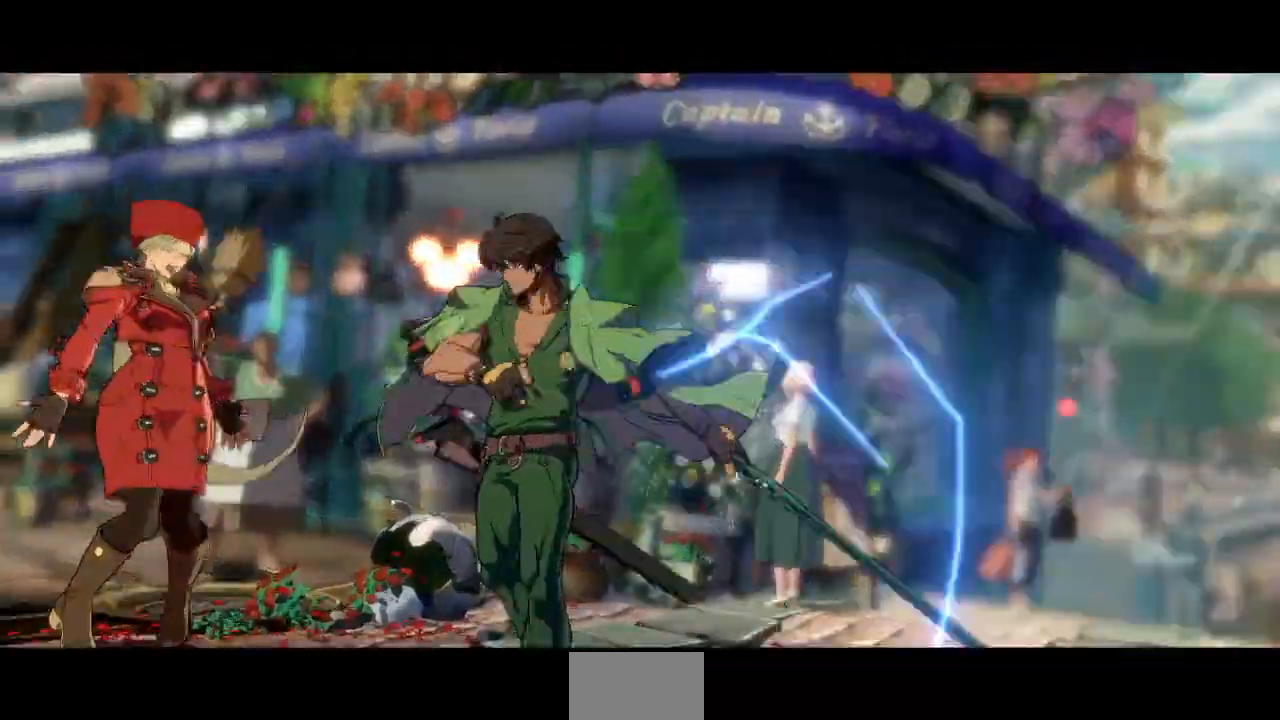
{"buttons": ["SQUARE", "TRIANGLE", "DPAD_RIGHT"], "events": []}
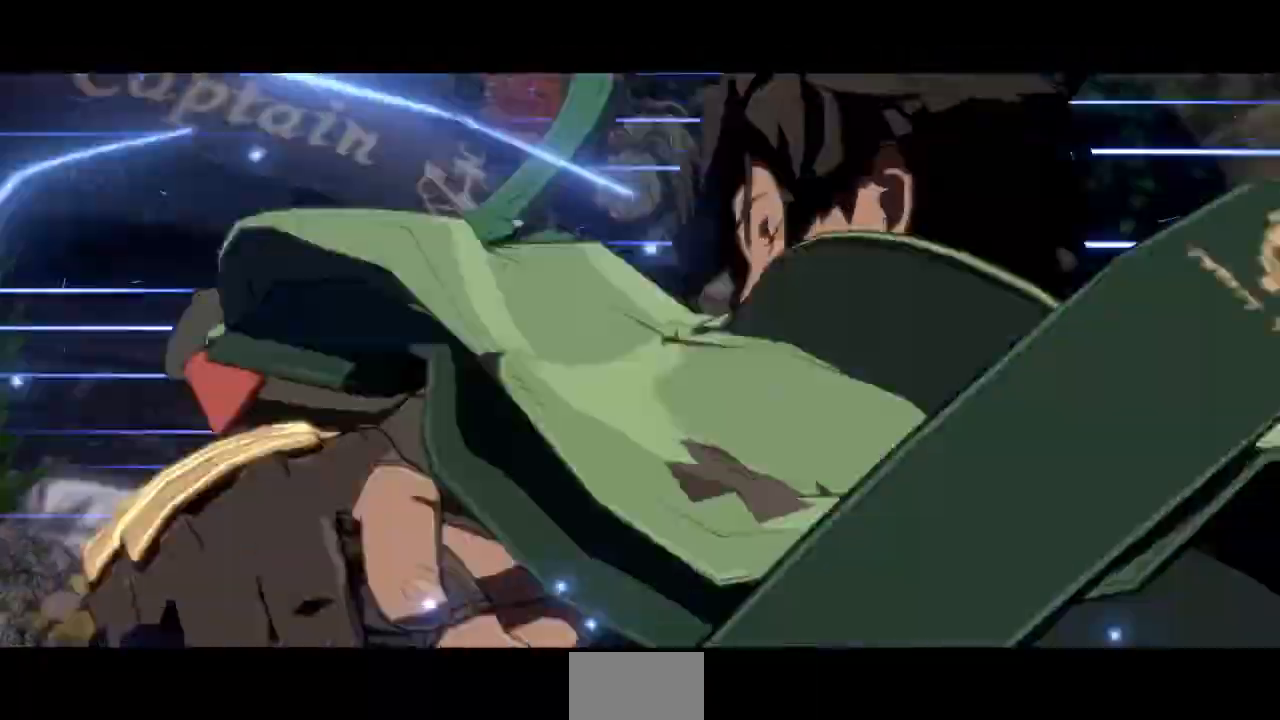
{"buttons": [], "events": [[80, "DPAD_RIGHT", "up"], [80, "SQUARE", "up"], [80, "TRIANGLE", "up"]]}
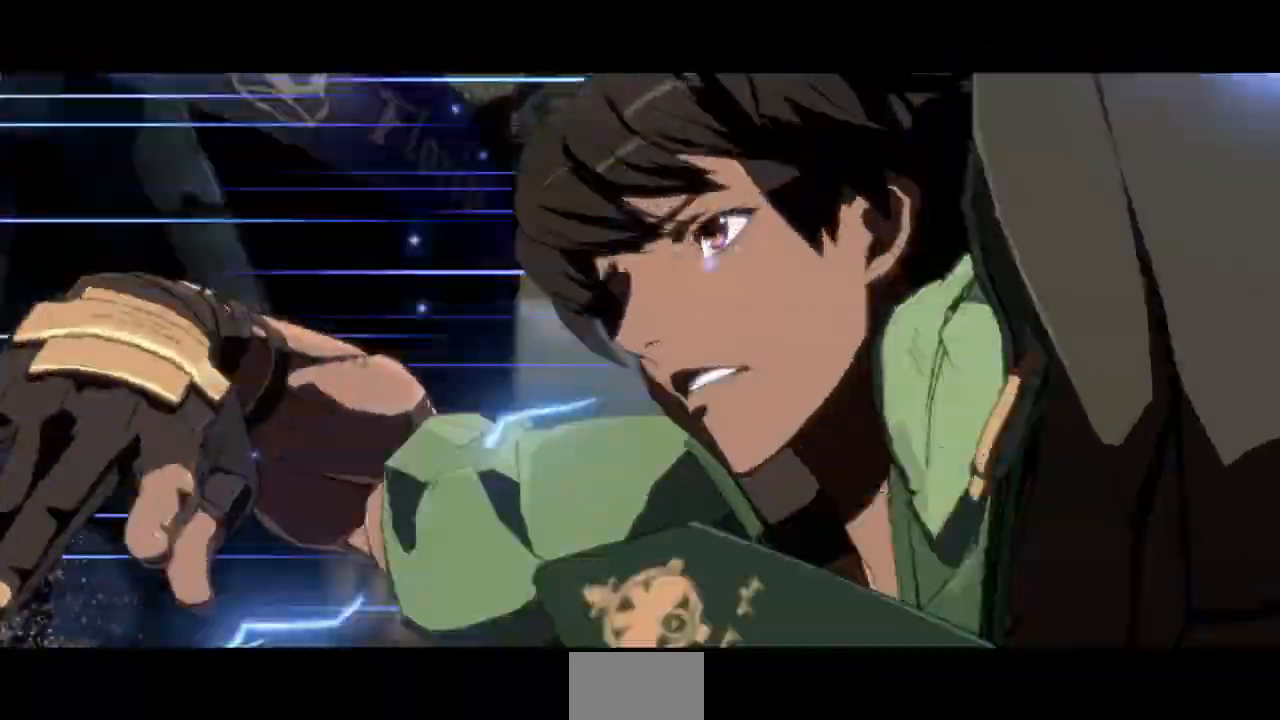
{"buttons": ["TRIANGLE", "DPAD_RIGHT"], "events": [[400, "DPAD_RIGHT", "down"], [520, "TRIANGLE", "down"]]}
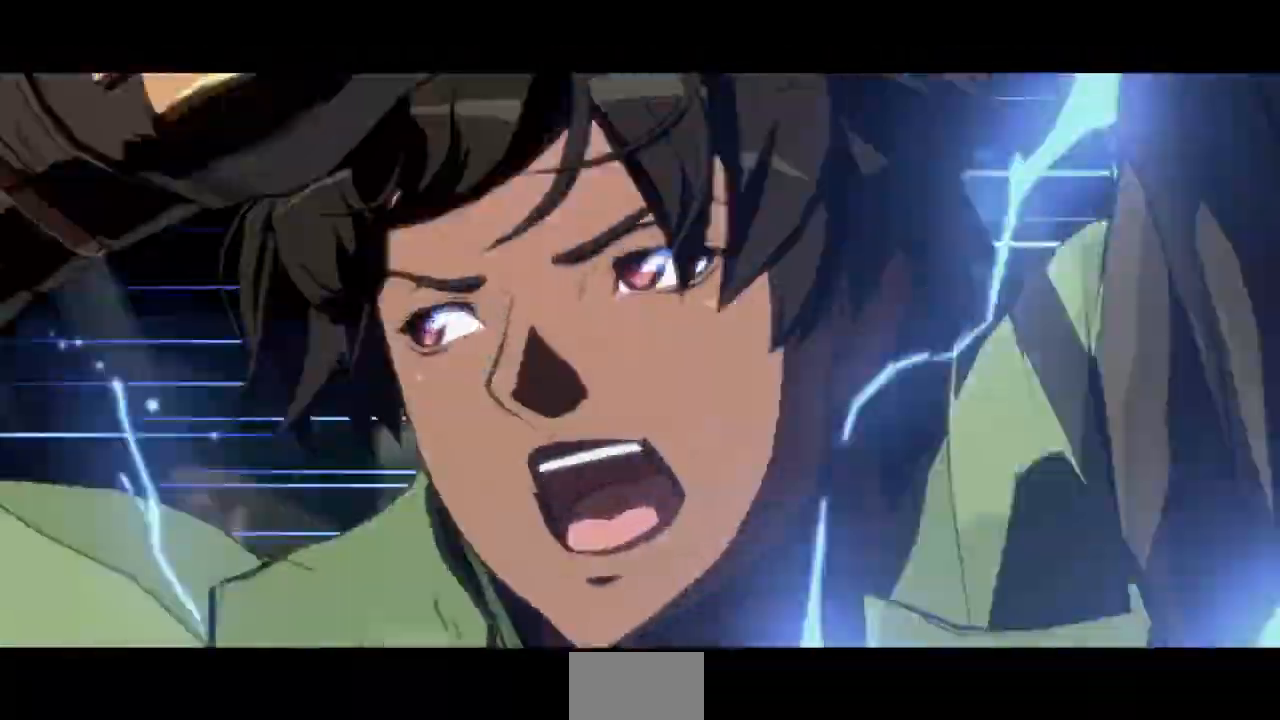
{"buttons": ["SQUARE", "TRIANGLE", "DPAD_RIGHT"], "events": [[40, "SQUARE", "down"]]}